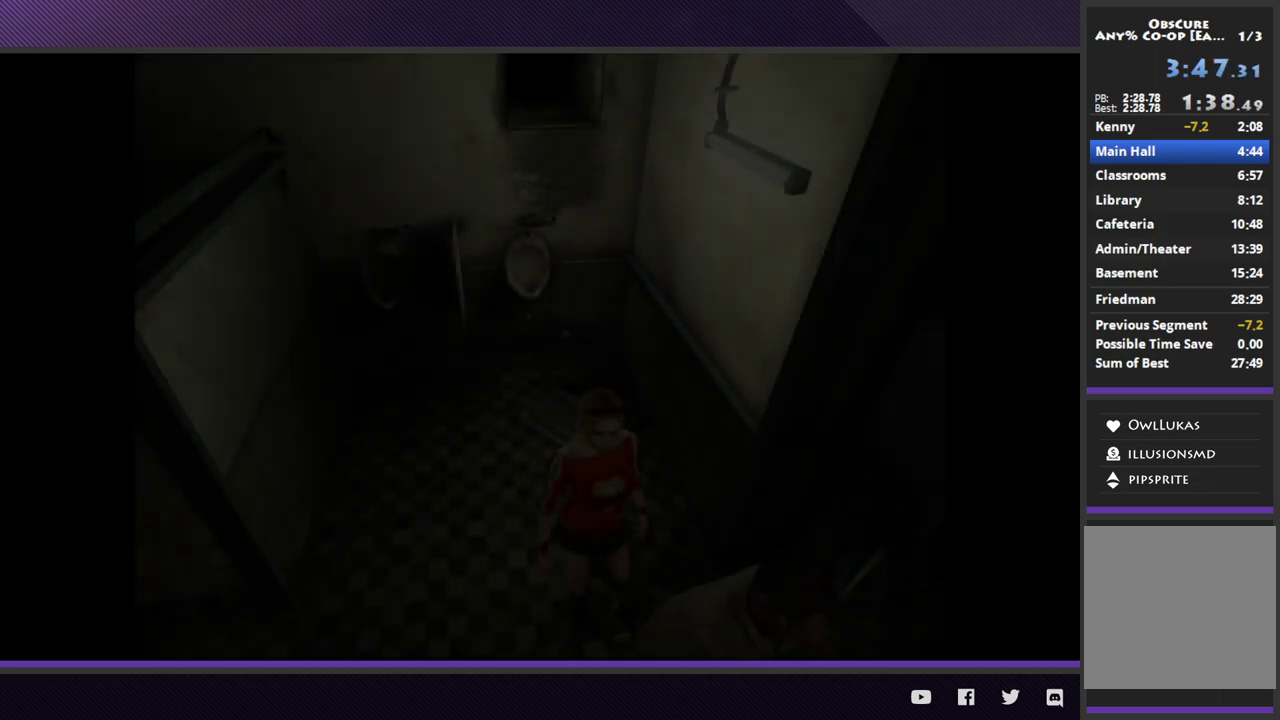
Gameplay with a controller (Xbox layout); each line is a JSON object with the inputs held at the frame after it. "events" lists button and stick changes between this image and that frame as [ms after this image, input, new state], when the widget could be followed in between.
{"buttons": [], "left_stick": "down-right", "right_stick": "center"}
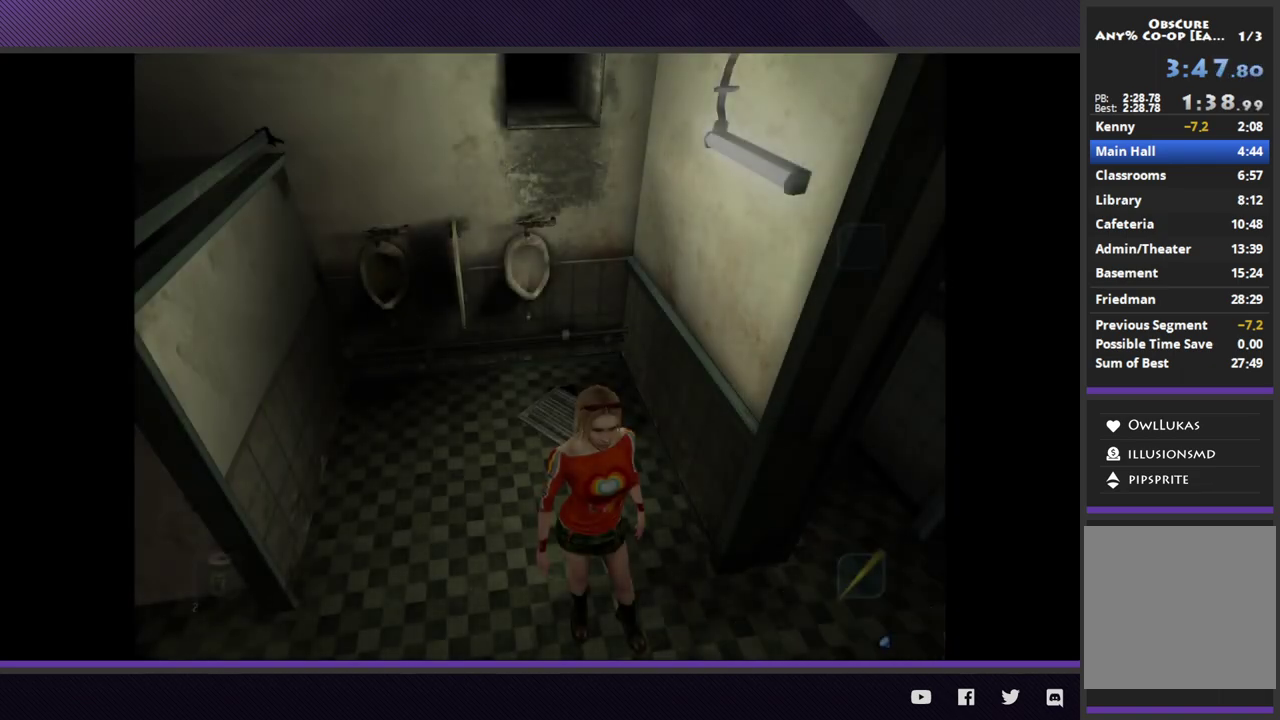
{"buttons": [], "left_stick": "down-right", "right_stick": "center", "events": [[17, "A", "down"], [133, "A", "up"], [200, "A", "down"], [300, "A", "up"], [350, "A", "down"], [483, "A", "up"]]}
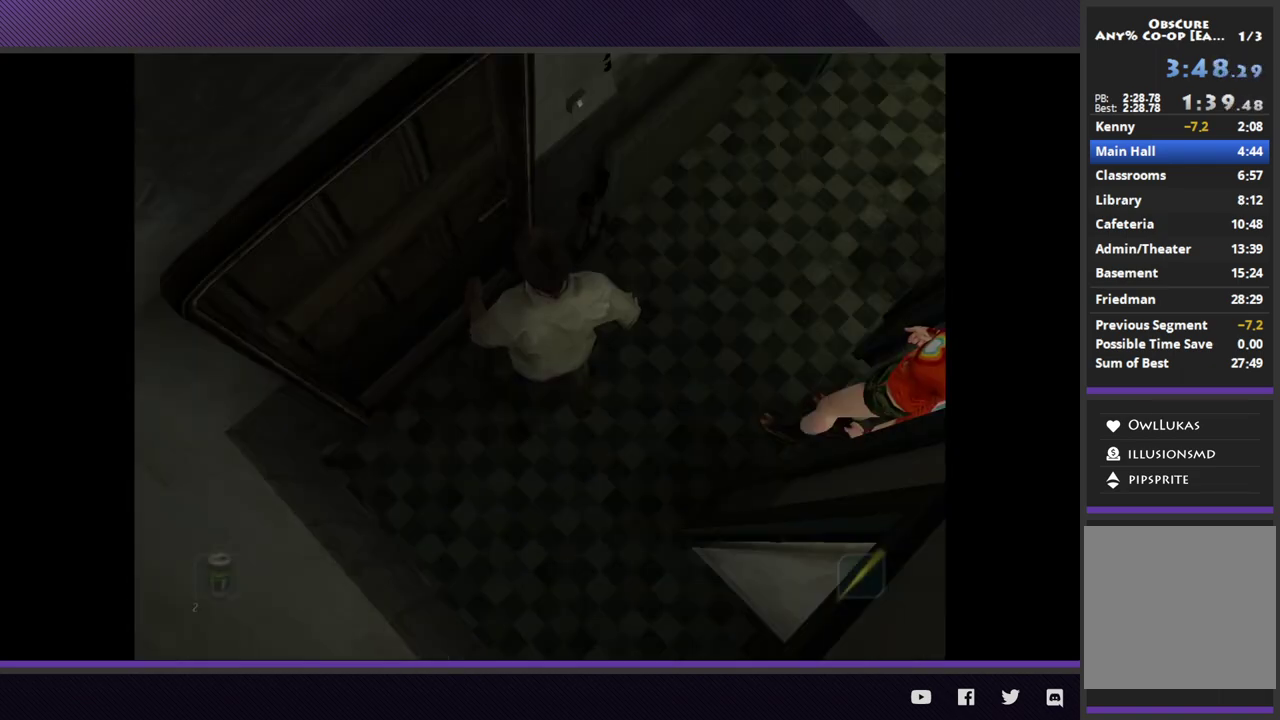
{"buttons": [], "left_stick": "center", "right_stick": "center", "events": [[67, "A", "down"], [167, "A", "up"], [217, "A", "down"], [300, "left_stick", "down"], [333, "A", "up"], [433, "left_stick", "center"]]}
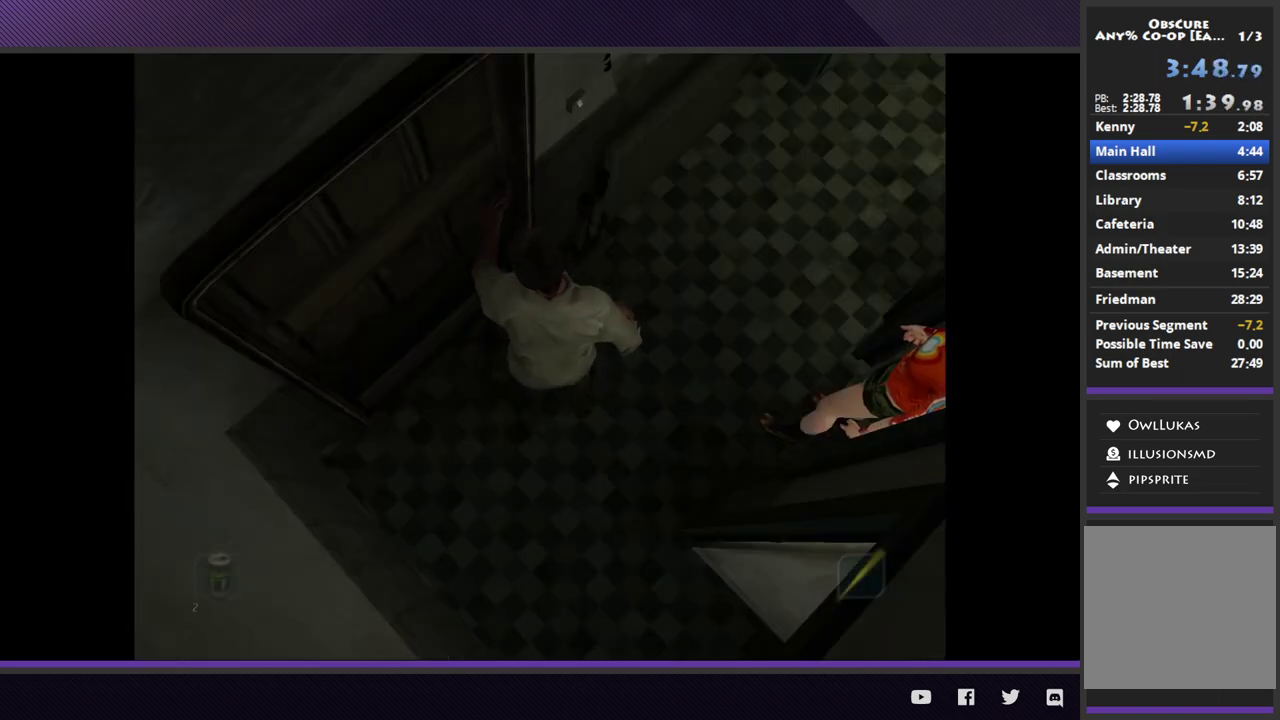
{"buttons": [], "left_stick": "center", "right_stick": "center"}
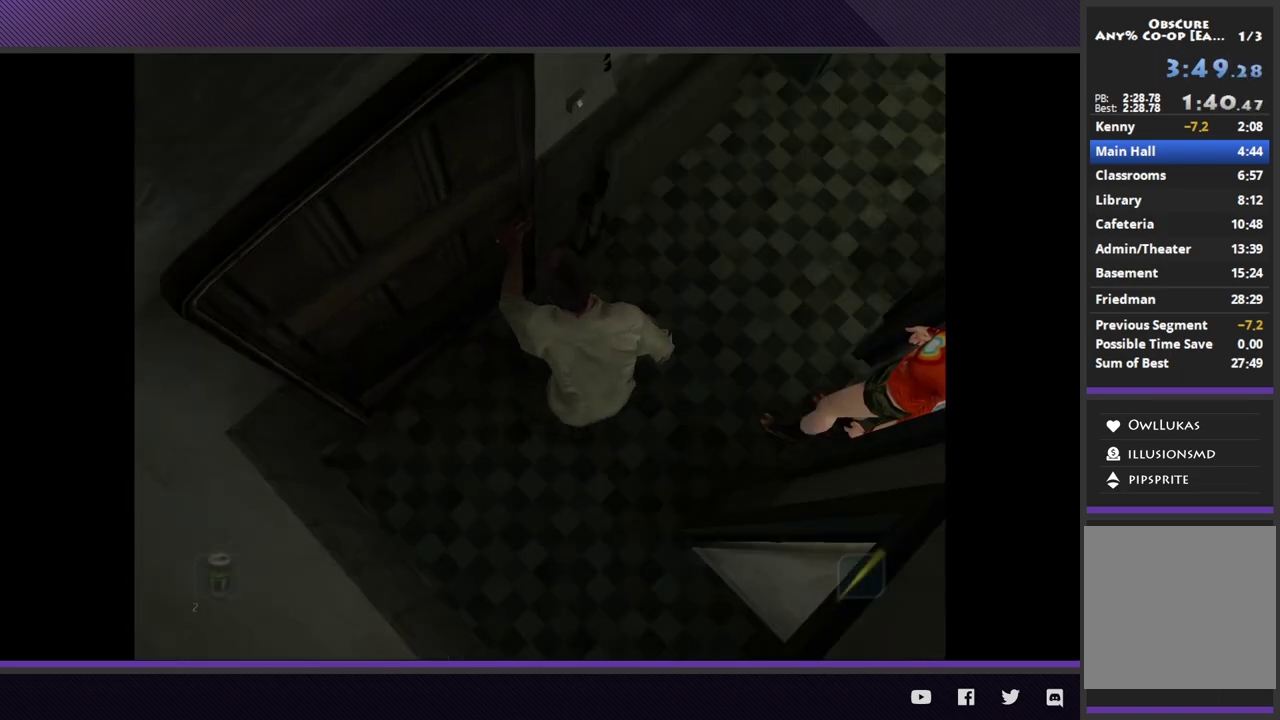
{"buttons": [], "left_stick": "center", "right_stick": "center"}
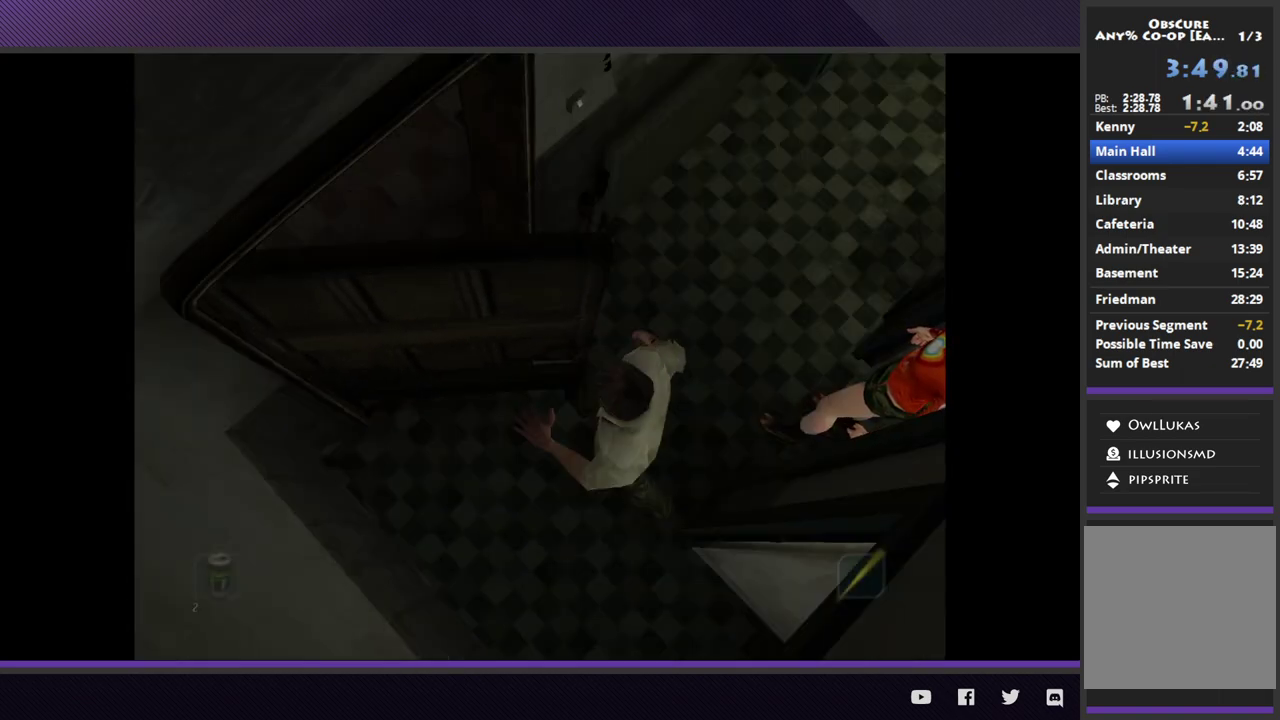
{"buttons": [], "left_stick": "down", "right_stick": "center", "events": [[367, "left_stick", "down"]]}
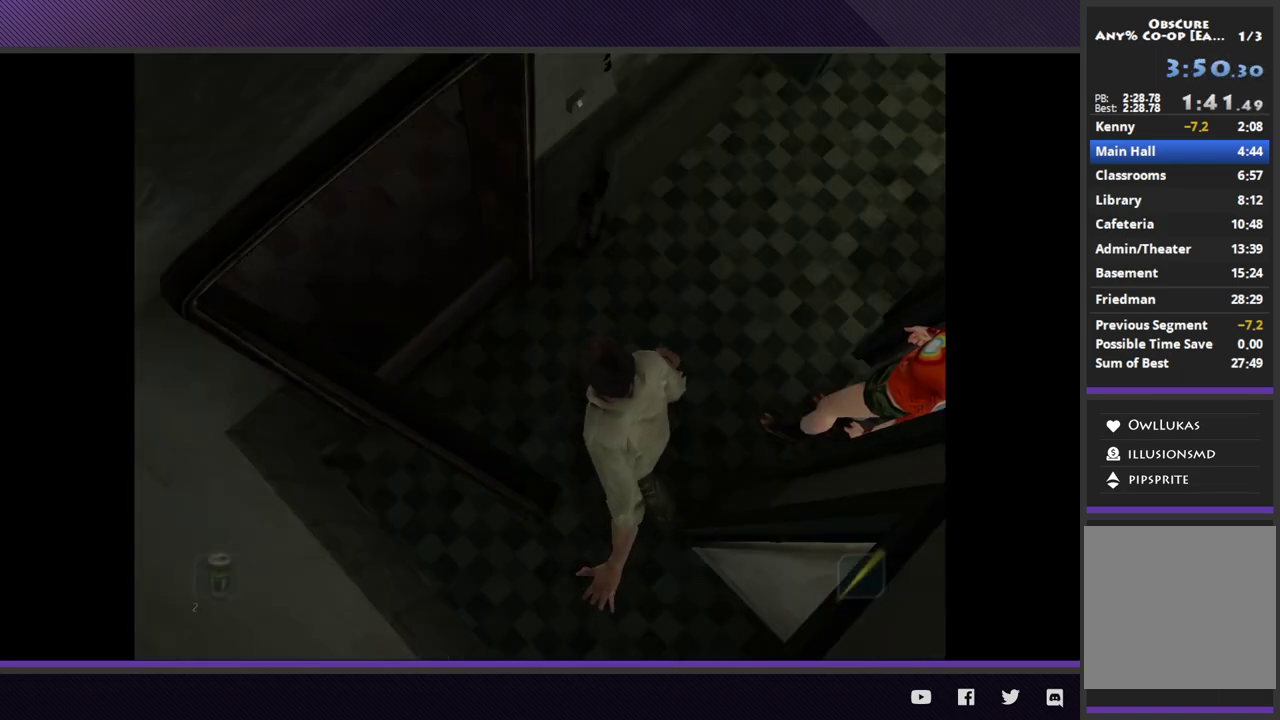
{"buttons": [], "left_stick": "down", "right_stick": "center"}
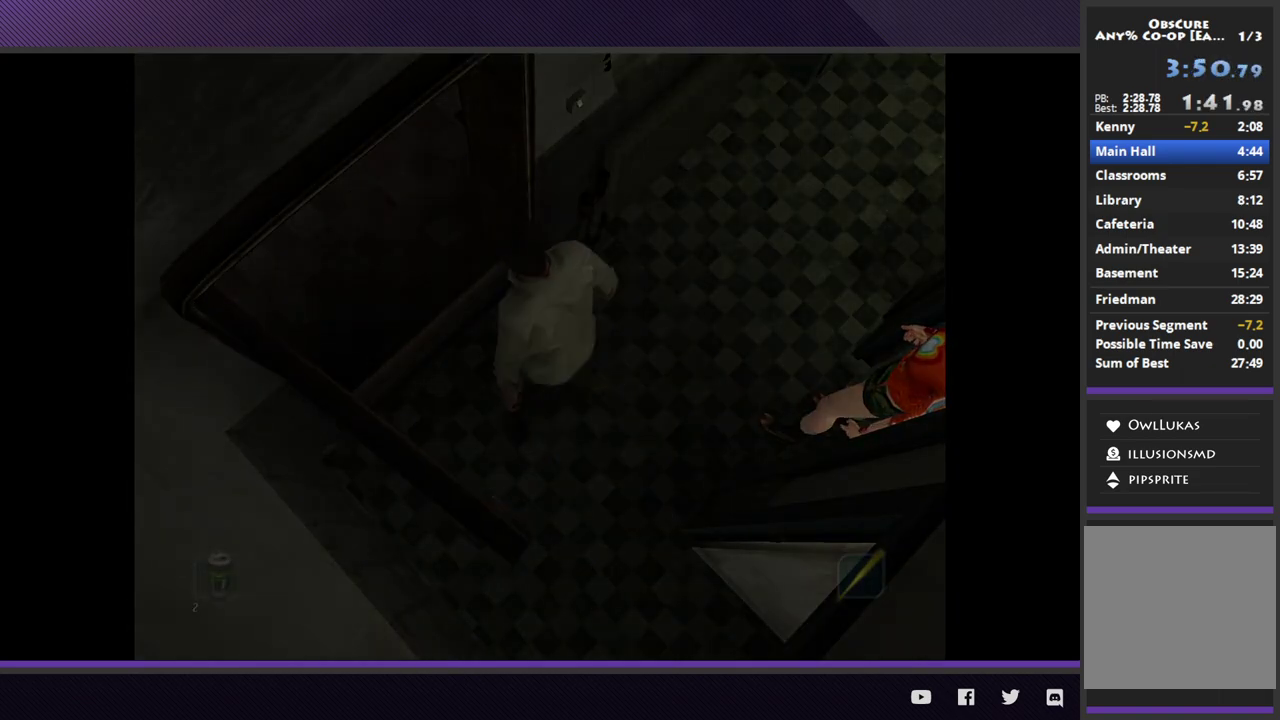
{"buttons": [], "left_stick": "down", "right_stick": "center"}
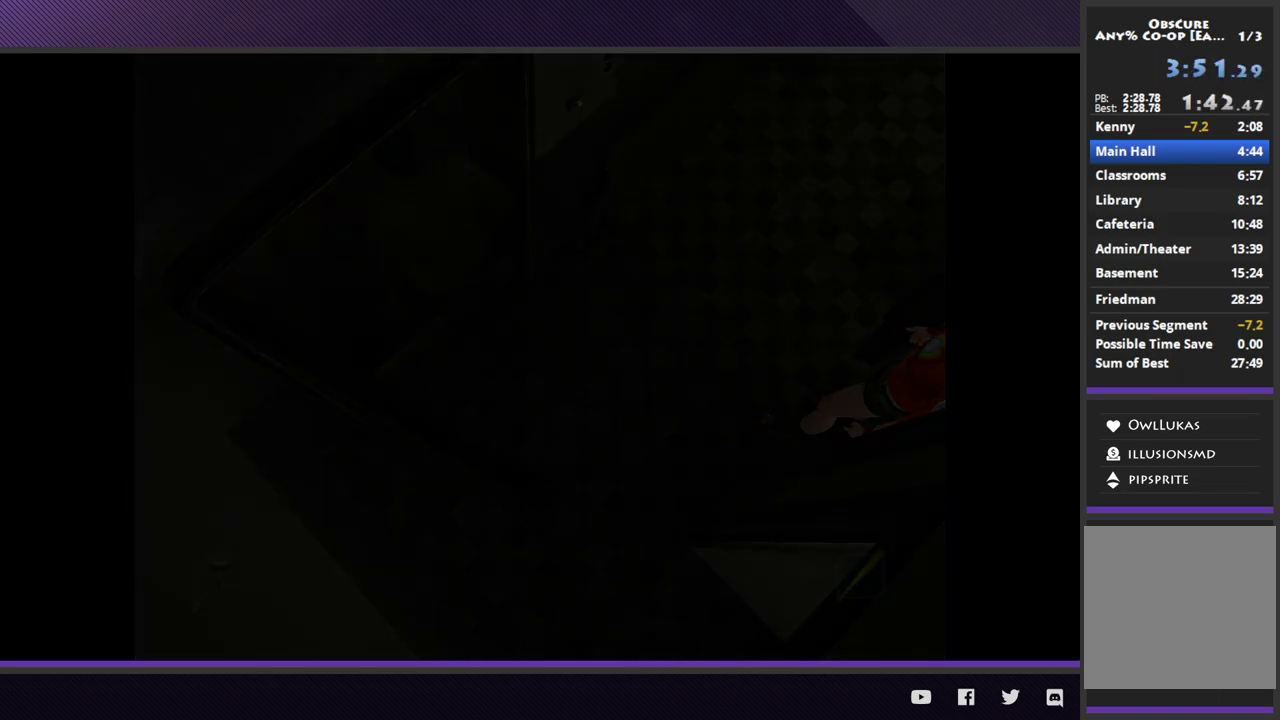
{"buttons": [], "left_stick": "down", "right_stick": "center"}
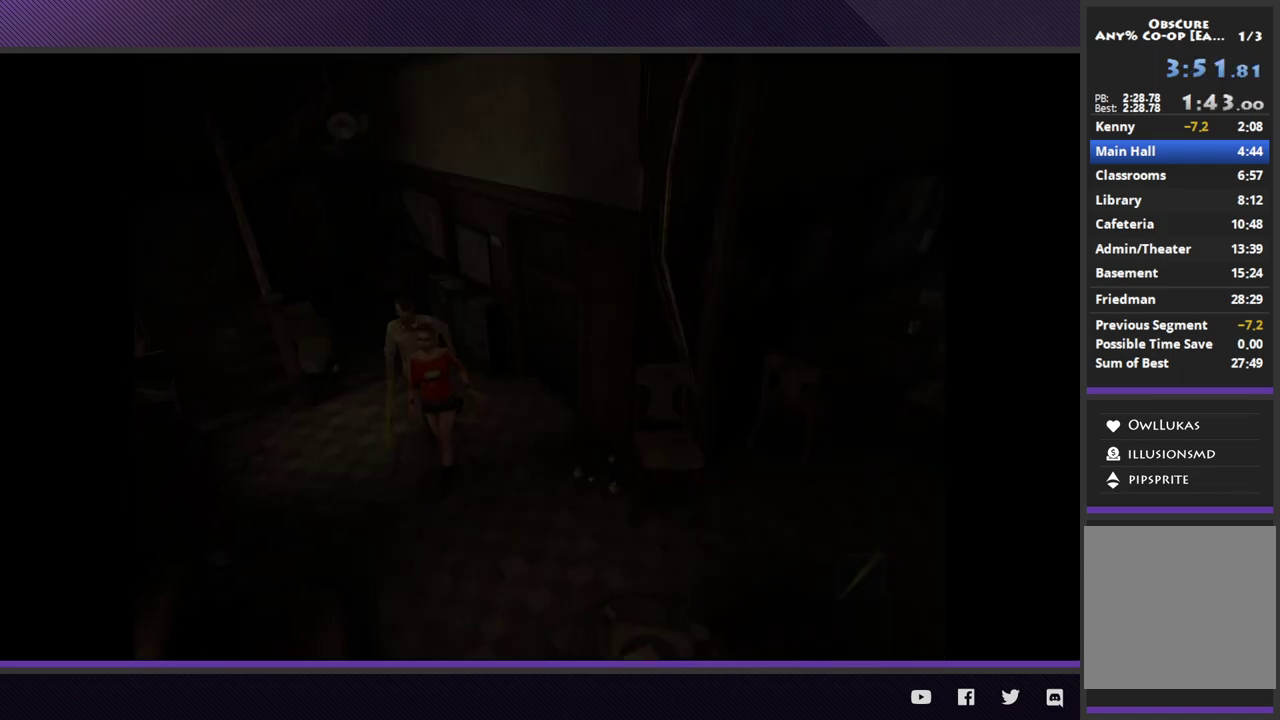
{"buttons": [], "left_stick": "up-left", "right_stick": "center", "events": [[367, "left_stick", "up-left"]]}
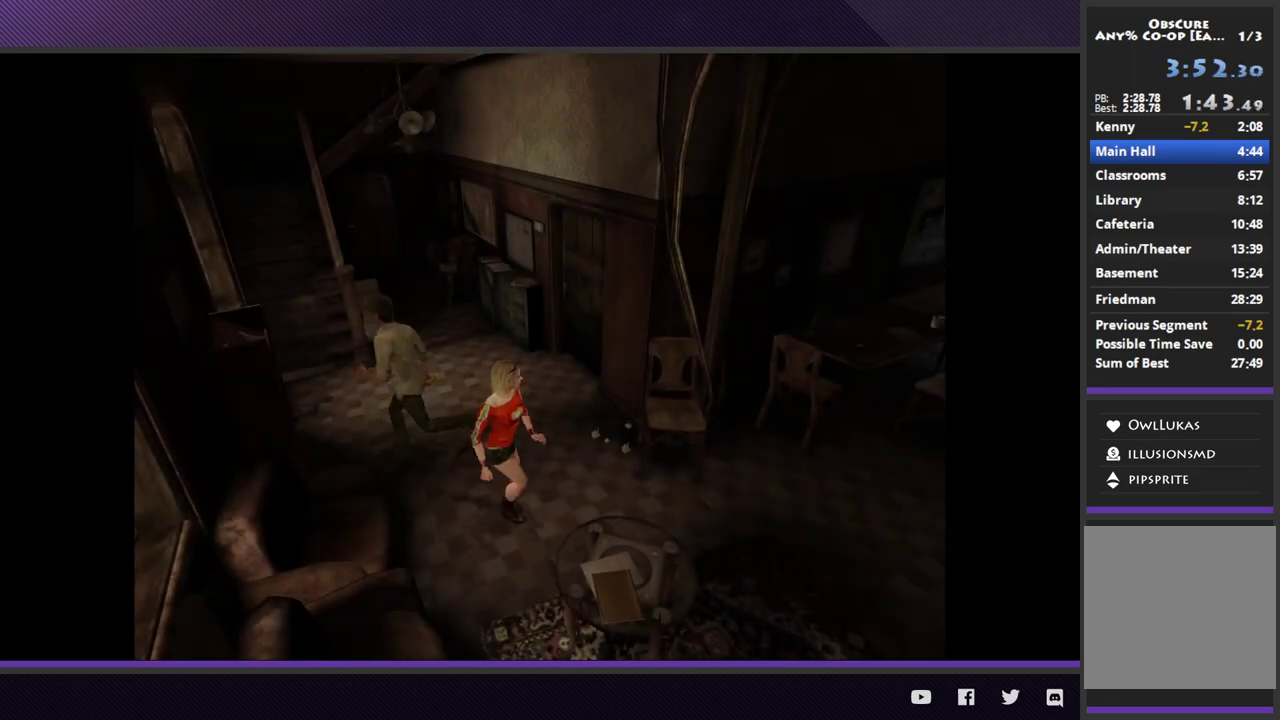
{"buttons": [], "left_stick": "up-left", "right_stick": "center"}
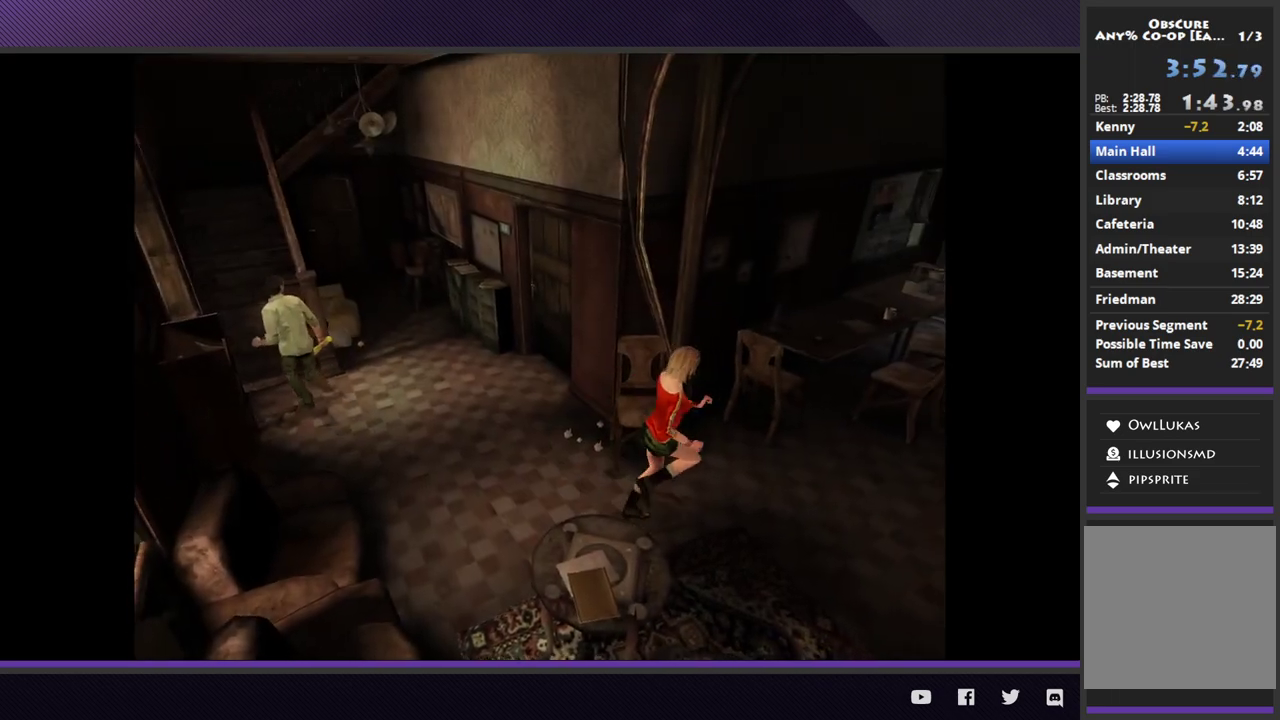
{"buttons": [], "left_stick": "up-left", "right_stick": "center"}
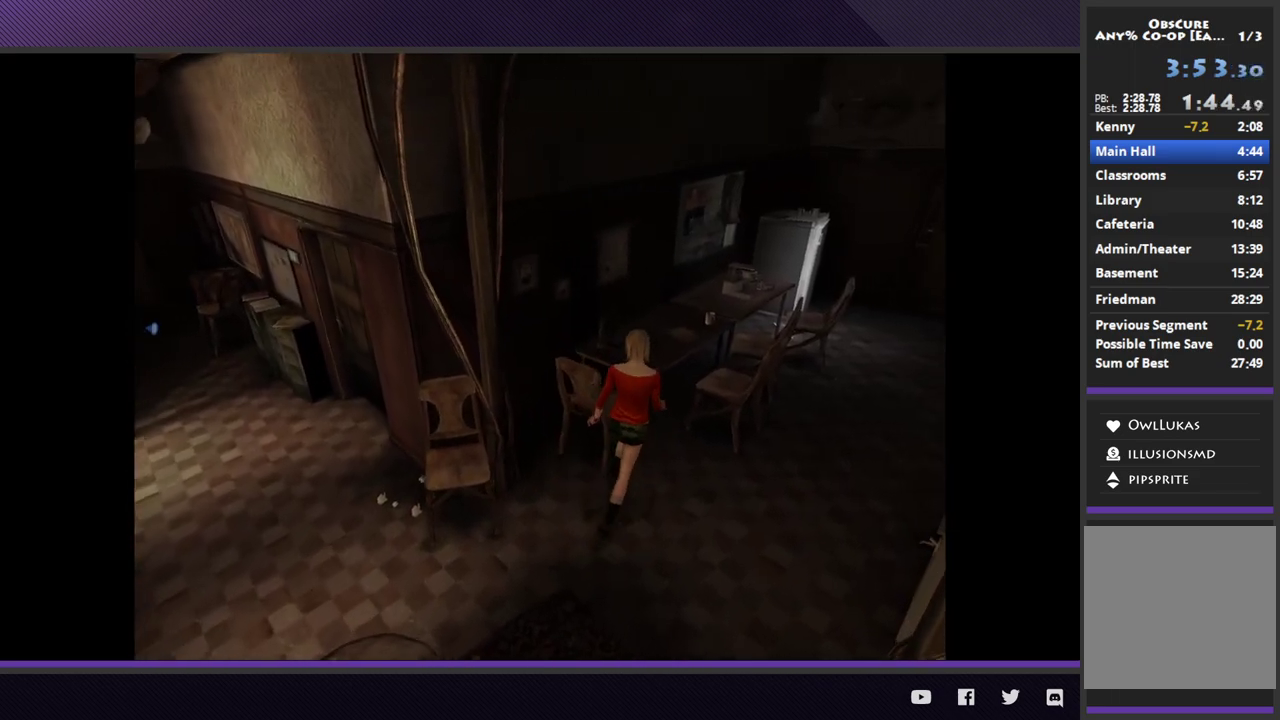
{"buttons": [], "left_stick": "up-left", "right_stick": "center", "events": [[217, "left_stick", "center"], [333, "left_stick", "up-left"]]}
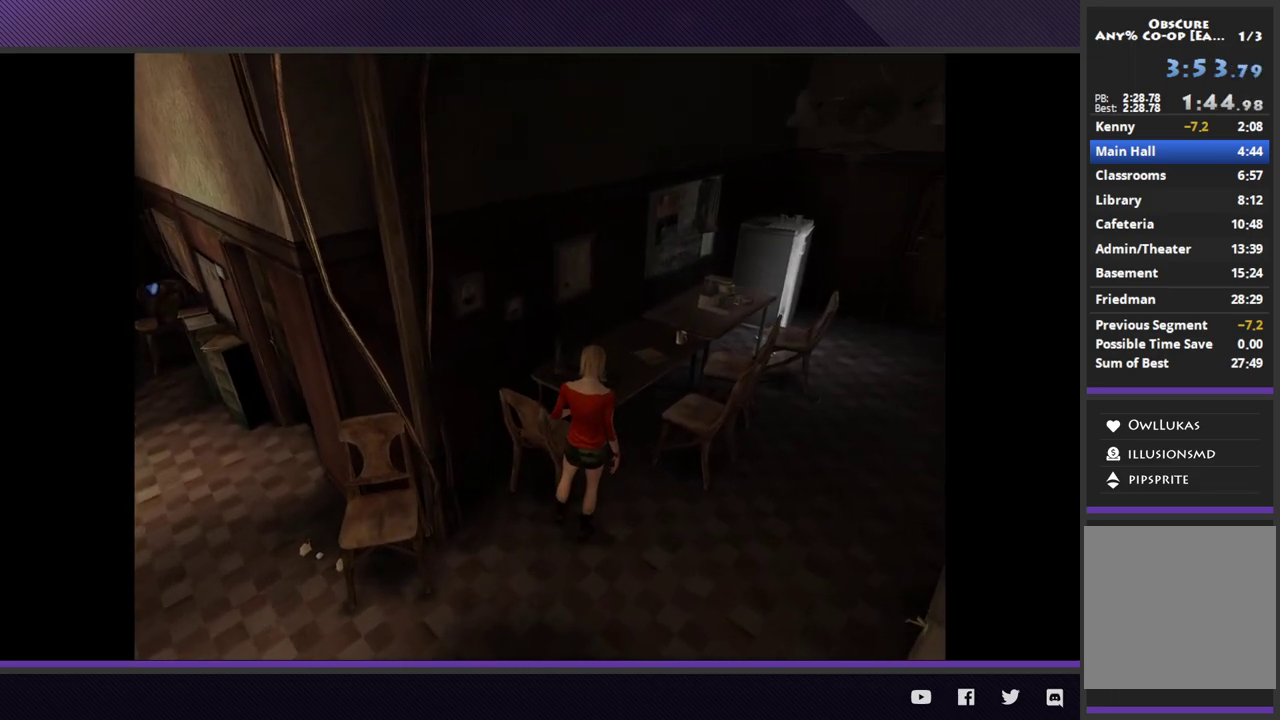
{"buttons": [], "left_stick": "up-left", "right_stick": "center"}
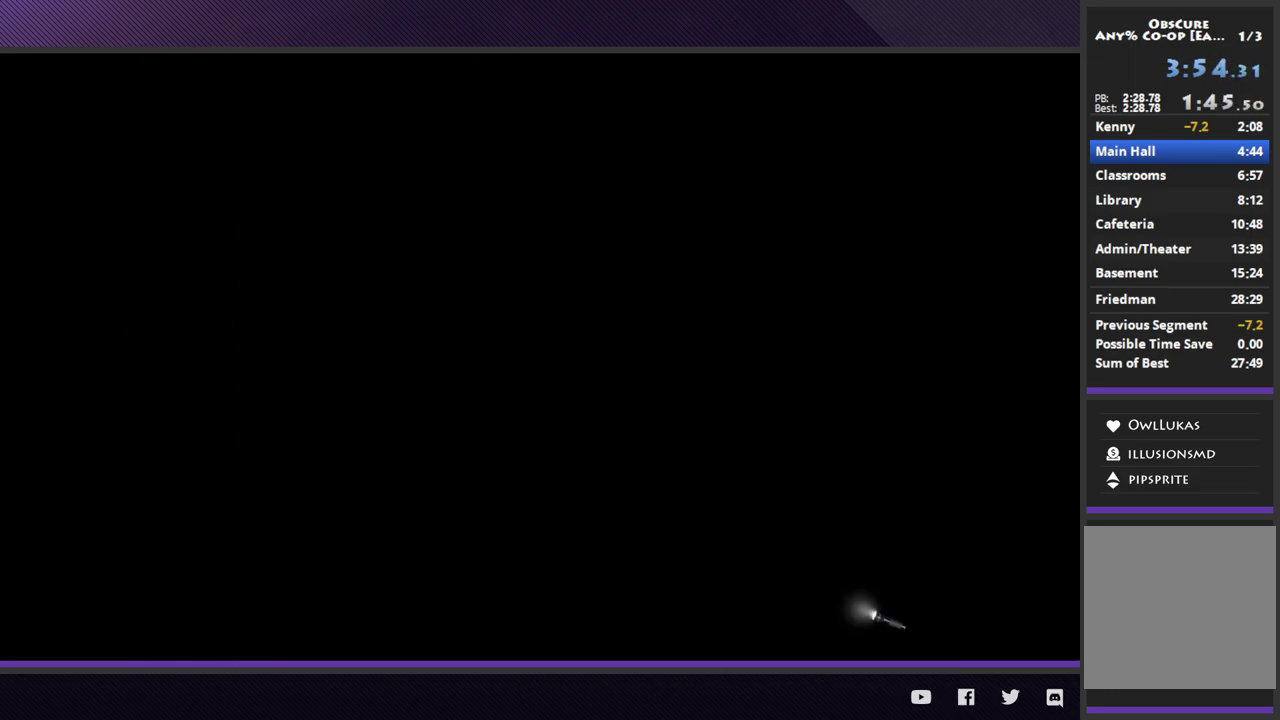
{"buttons": [], "left_stick": "down-left", "right_stick": "center", "events": [[283, "left_stick", "center"], [350, "left_stick", "down-left"]]}
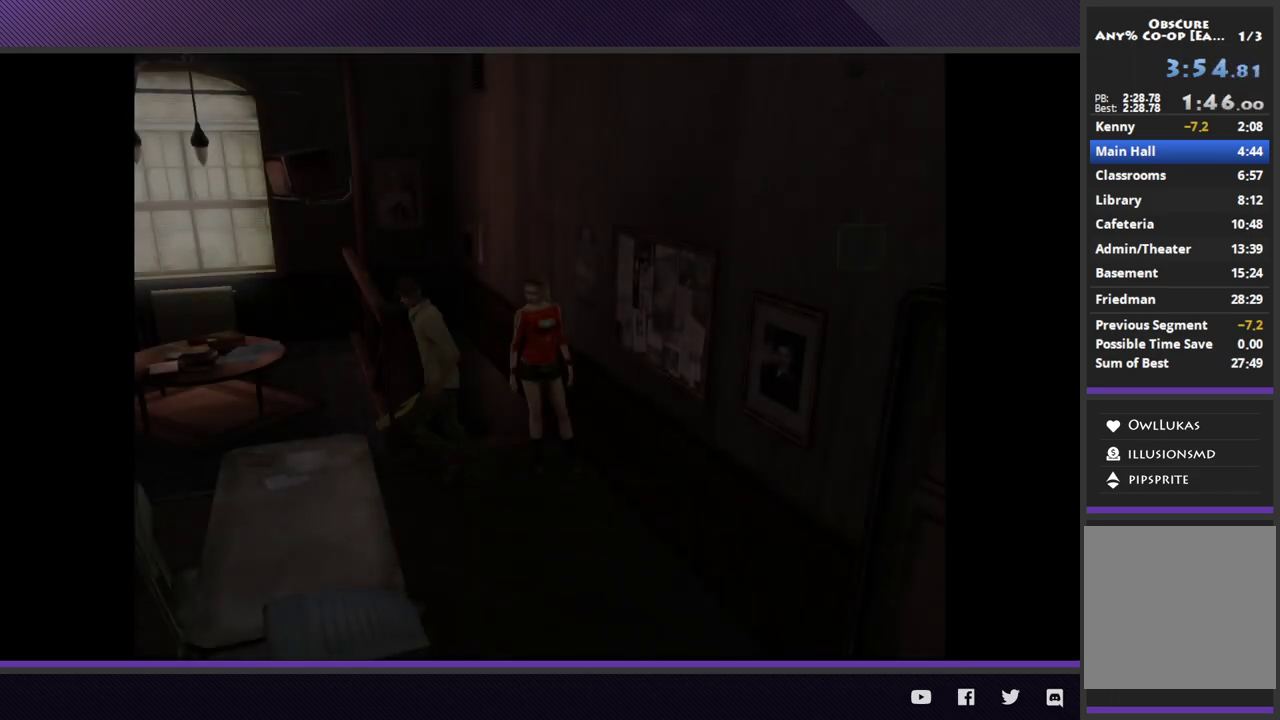
{"buttons": [], "left_stick": "left", "right_stick": "center"}
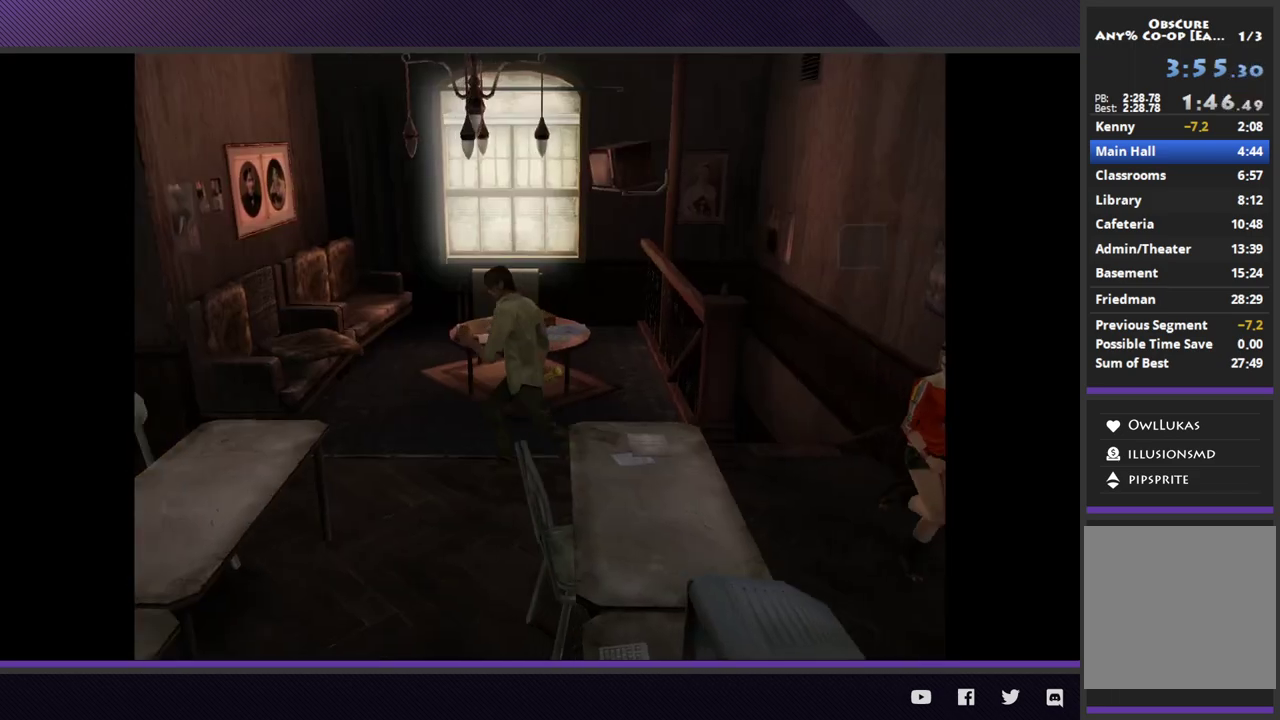
{"buttons": [], "left_stick": "down-left", "right_stick": "center"}
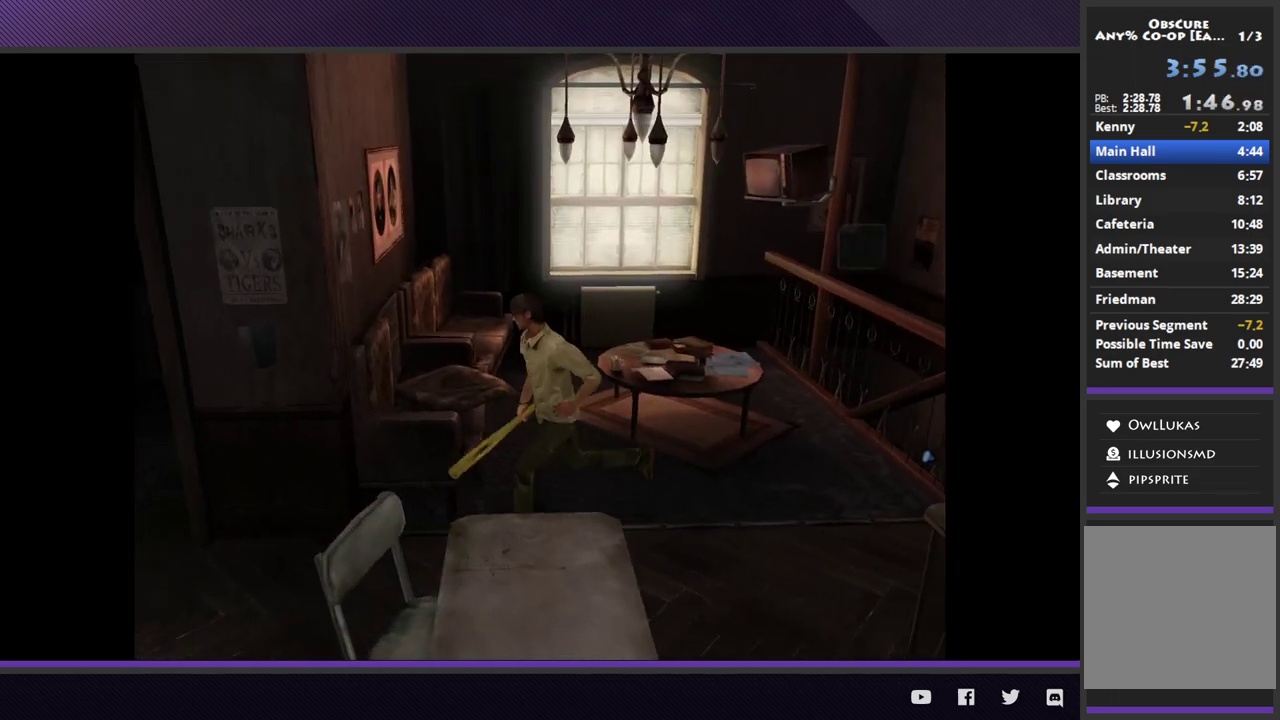
{"buttons": [], "left_stick": "down-left", "right_stick": "center"}
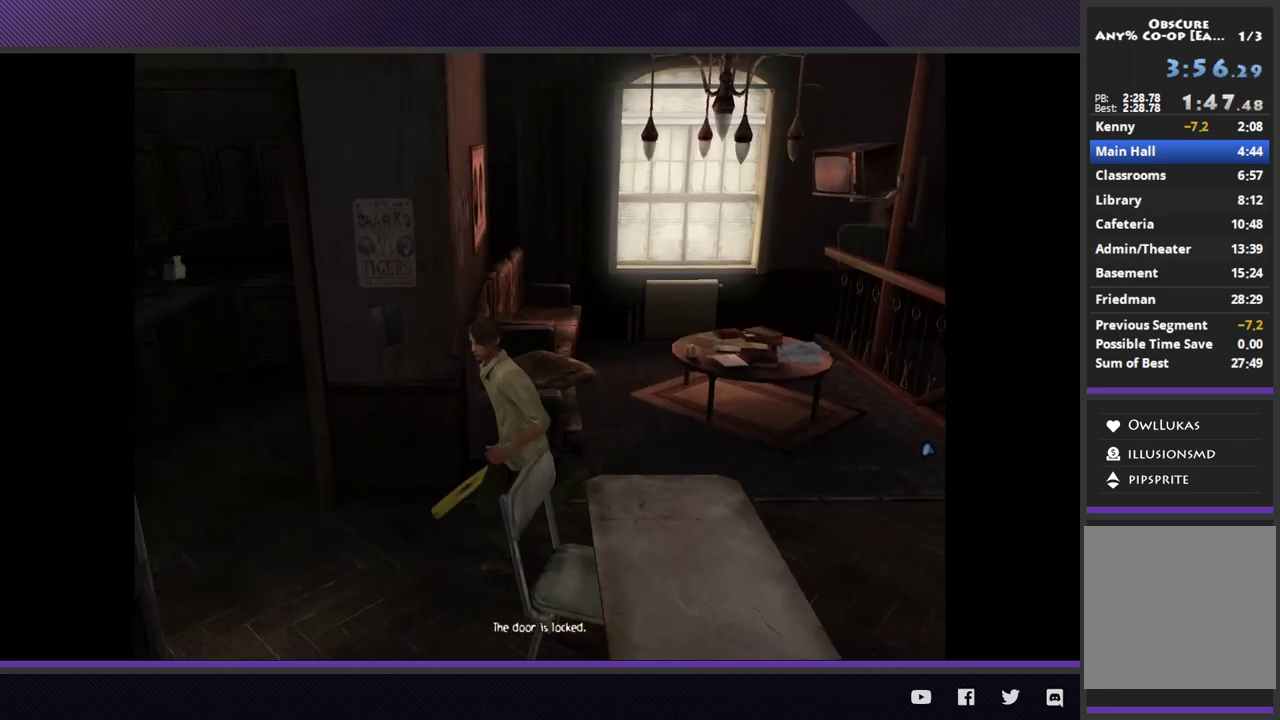
{"buttons": [], "left_stick": "down-left", "right_stick": "center"}
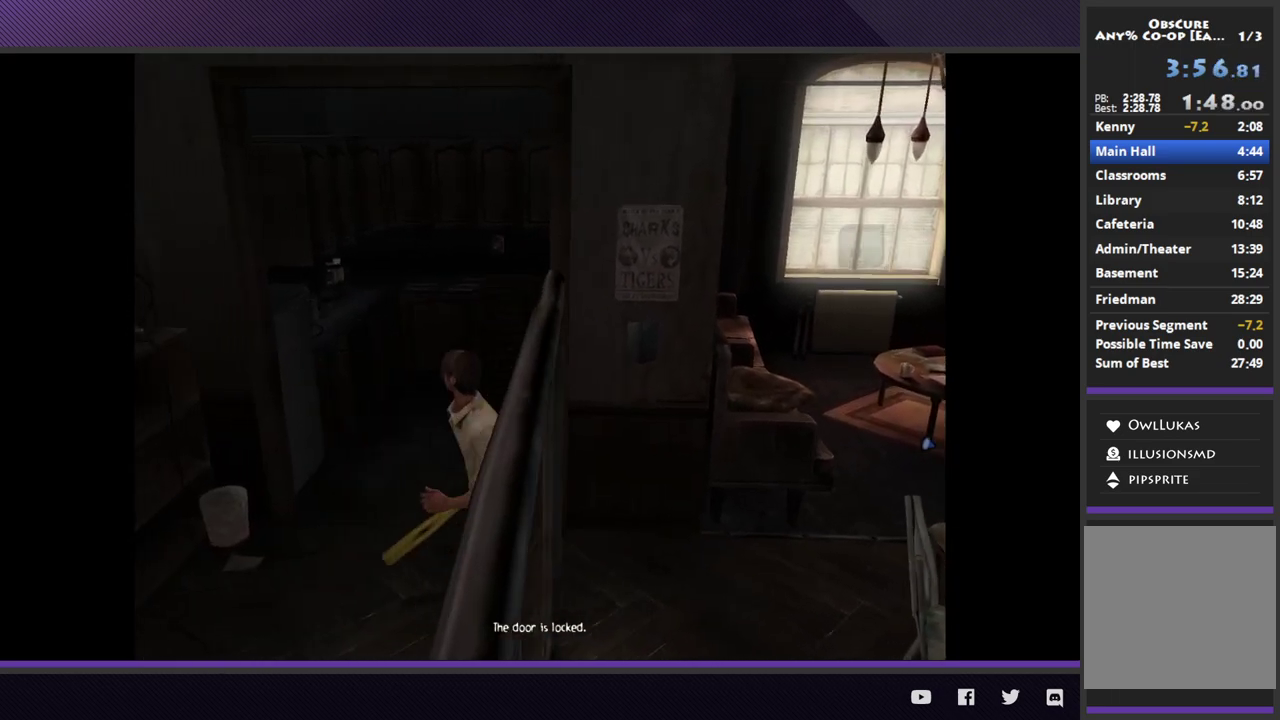
{"buttons": [], "left_stick": "down-left", "right_stick": "center"}
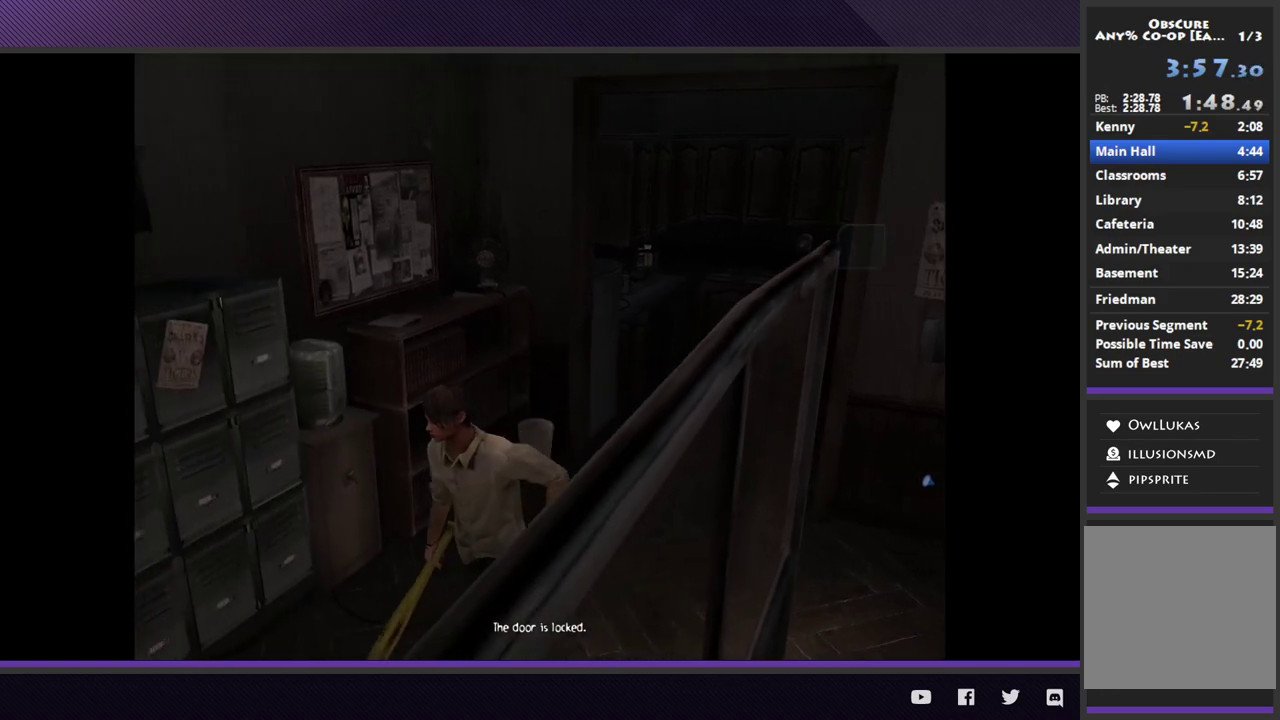
{"buttons": [], "left_stick": "left", "right_stick": "center", "events": [[200, "left_stick", "left"]]}
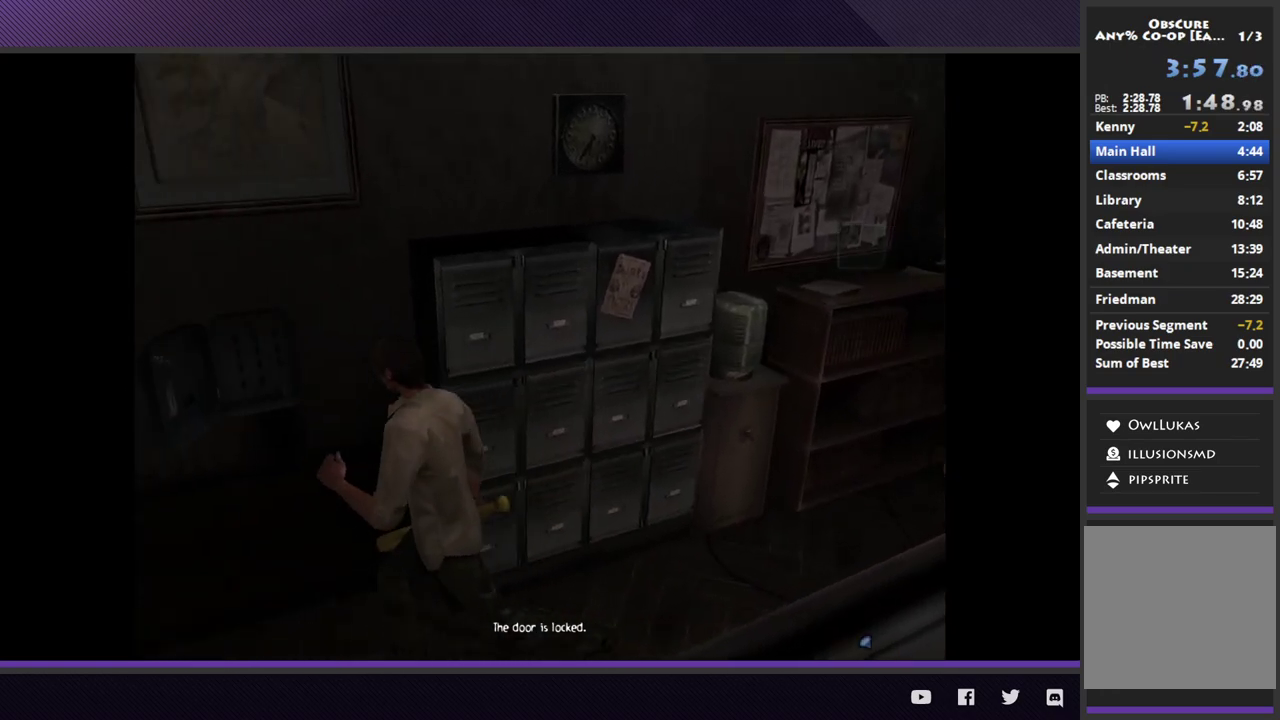
{"buttons": [], "left_stick": "center", "right_stick": "center", "events": [[167, "left_stick", "up"], [250, "A", "down"], [317, "A", "up"], [400, "A", "down"], [433, "left_stick", "center"], [483, "A", "up"]]}
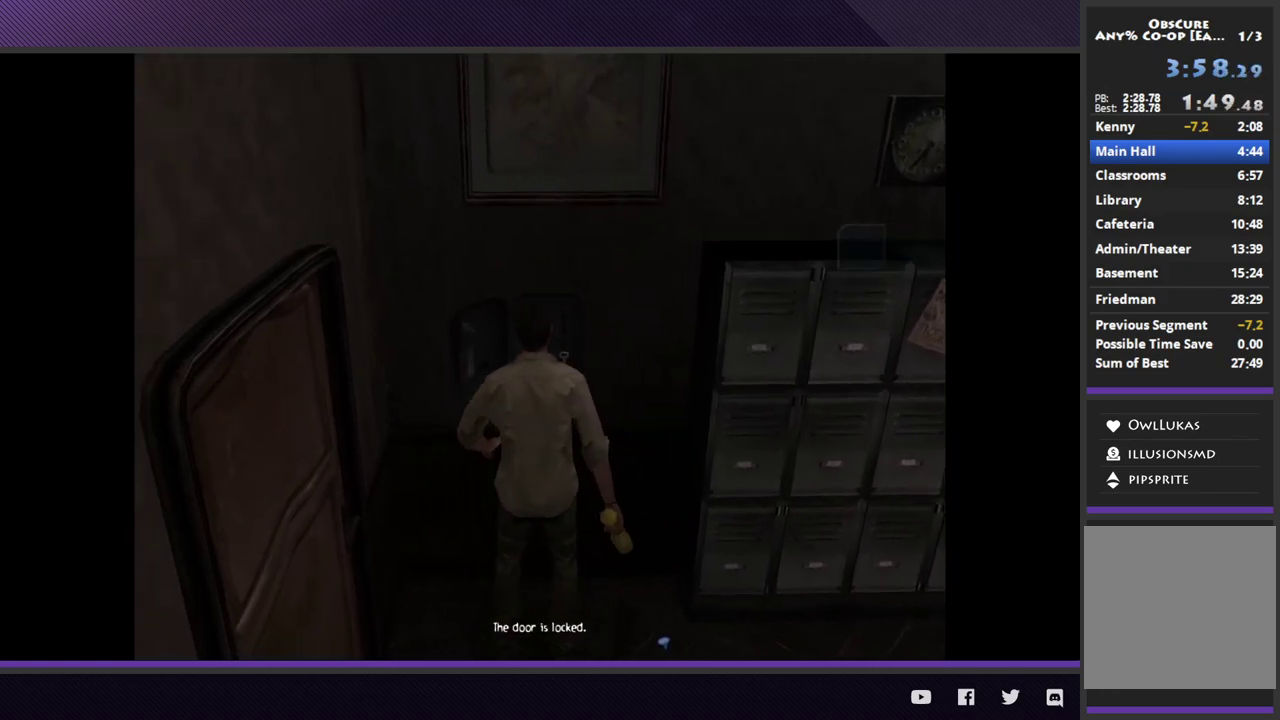
{"buttons": [], "left_stick": "center", "right_stick": "center", "events": [[50, "A", "down"], [150, "A", "up"]]}
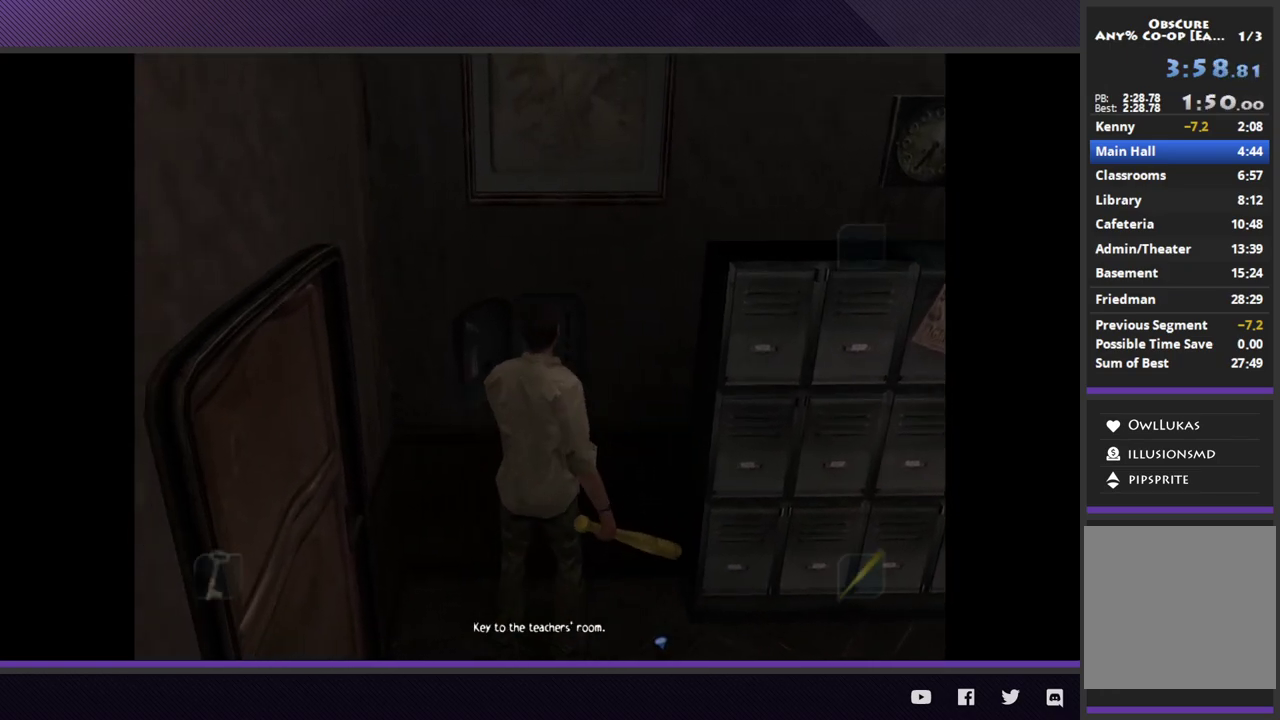
{"buttons": [], "left_stick": "center", "right_stick": "center"}
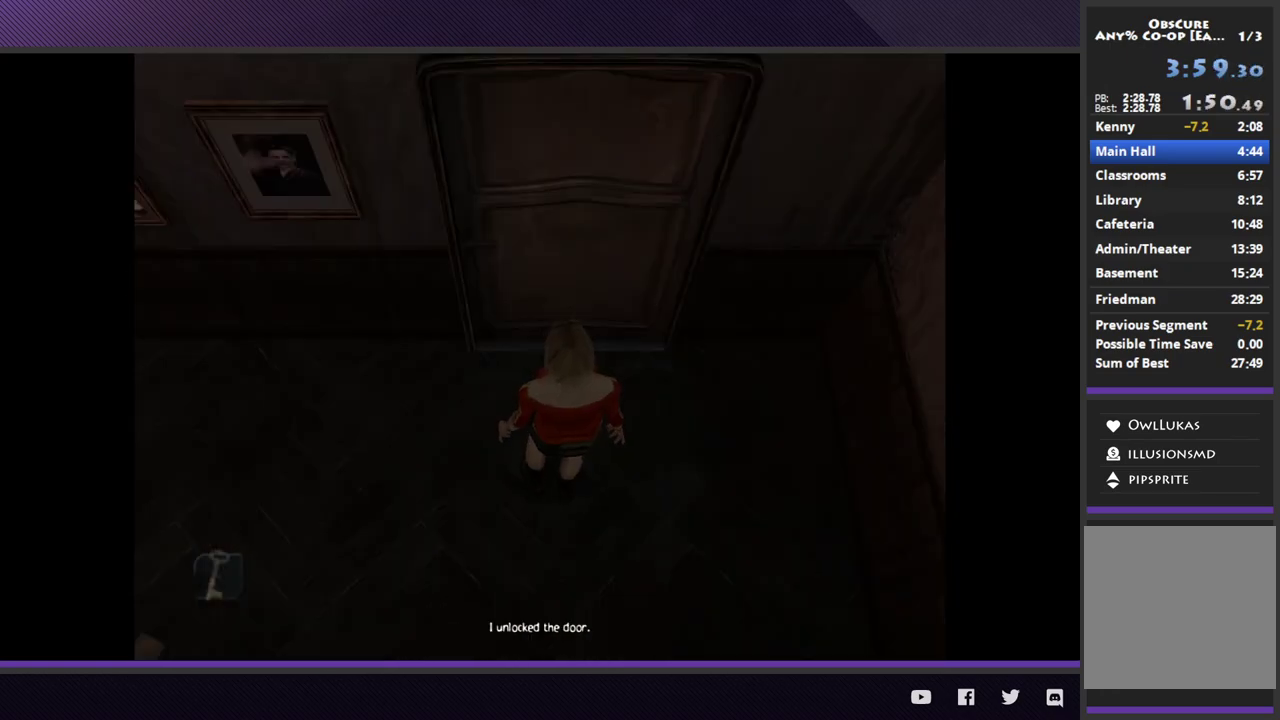
{"buttons": [], "left_stick": "up-right", "right_stick": "center"}
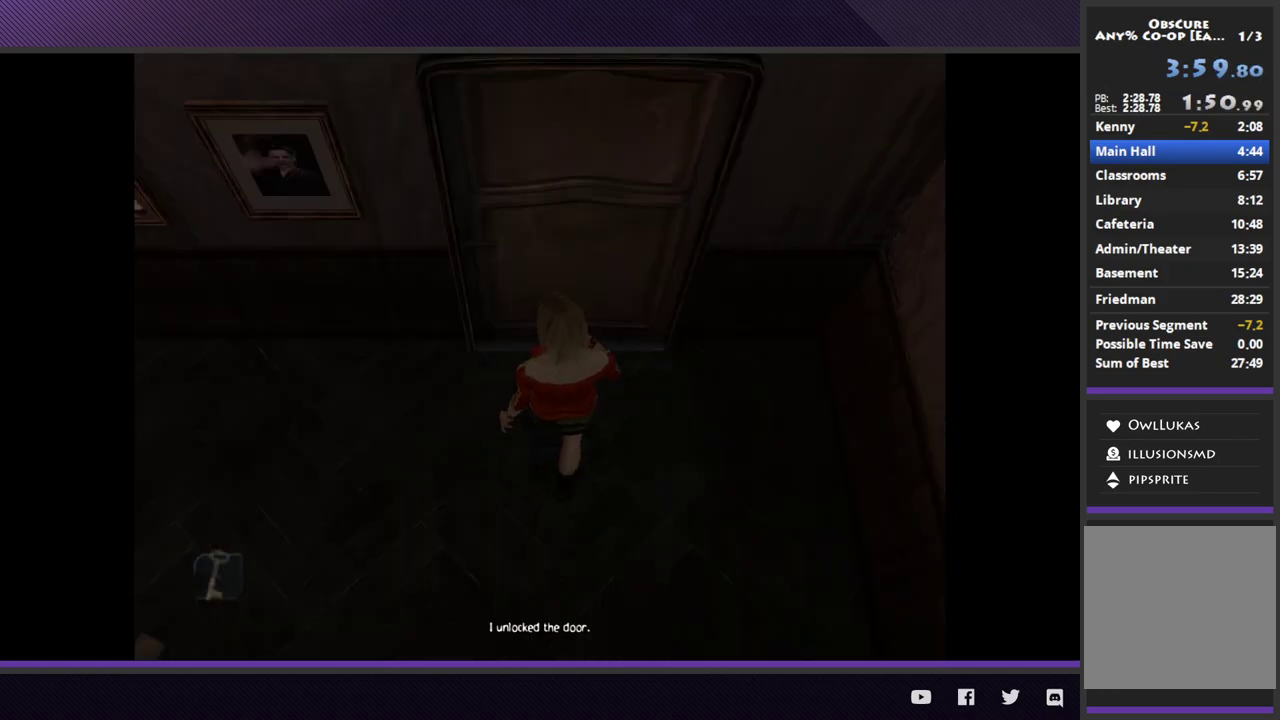
{"buttons": [], "left_stick": "up-right", "right_stick": "center"}
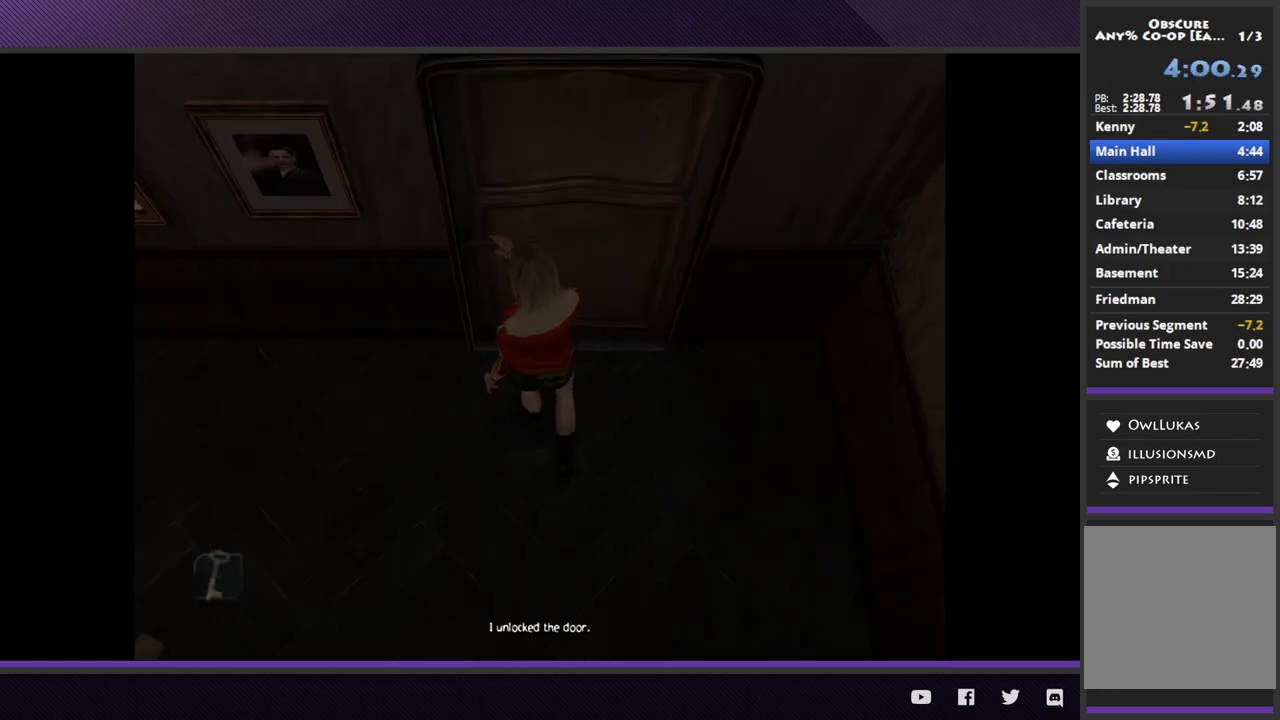
{"buttons": [], "left_stick": "up-right", "right_stick": "center"}
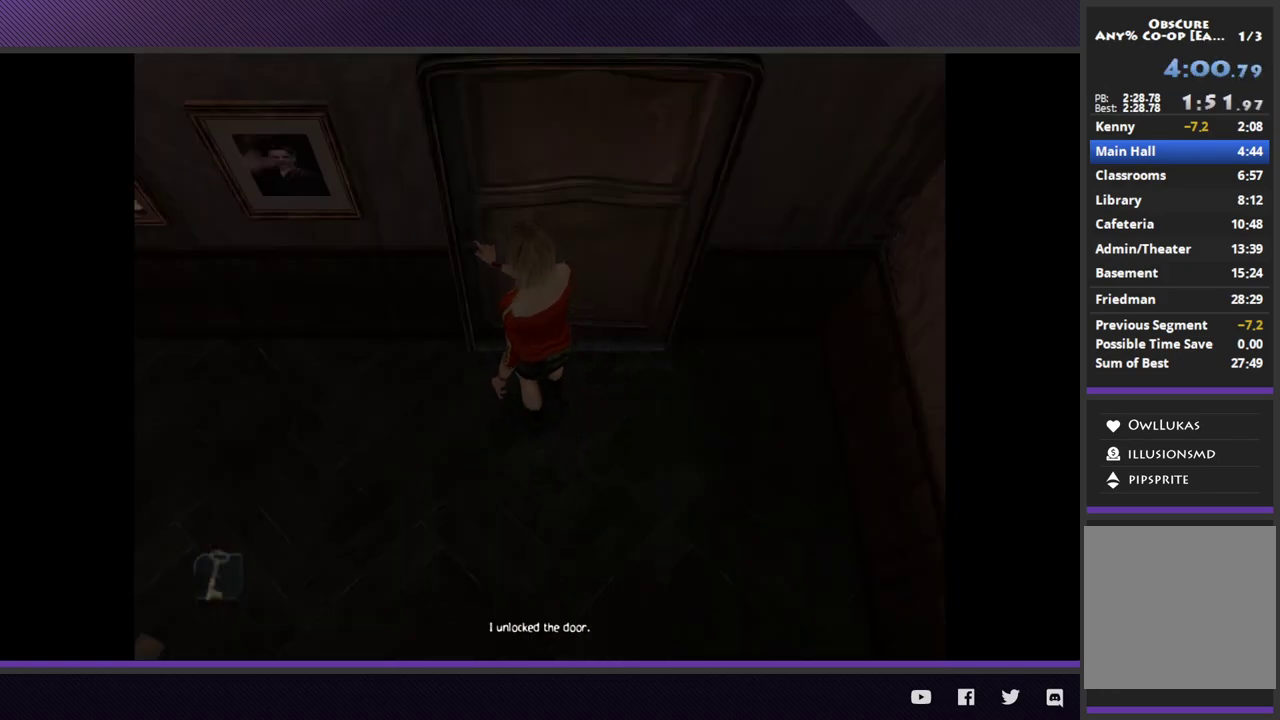
{"buttons": [], "left_stick": "up-right", "right_stick": "center"}
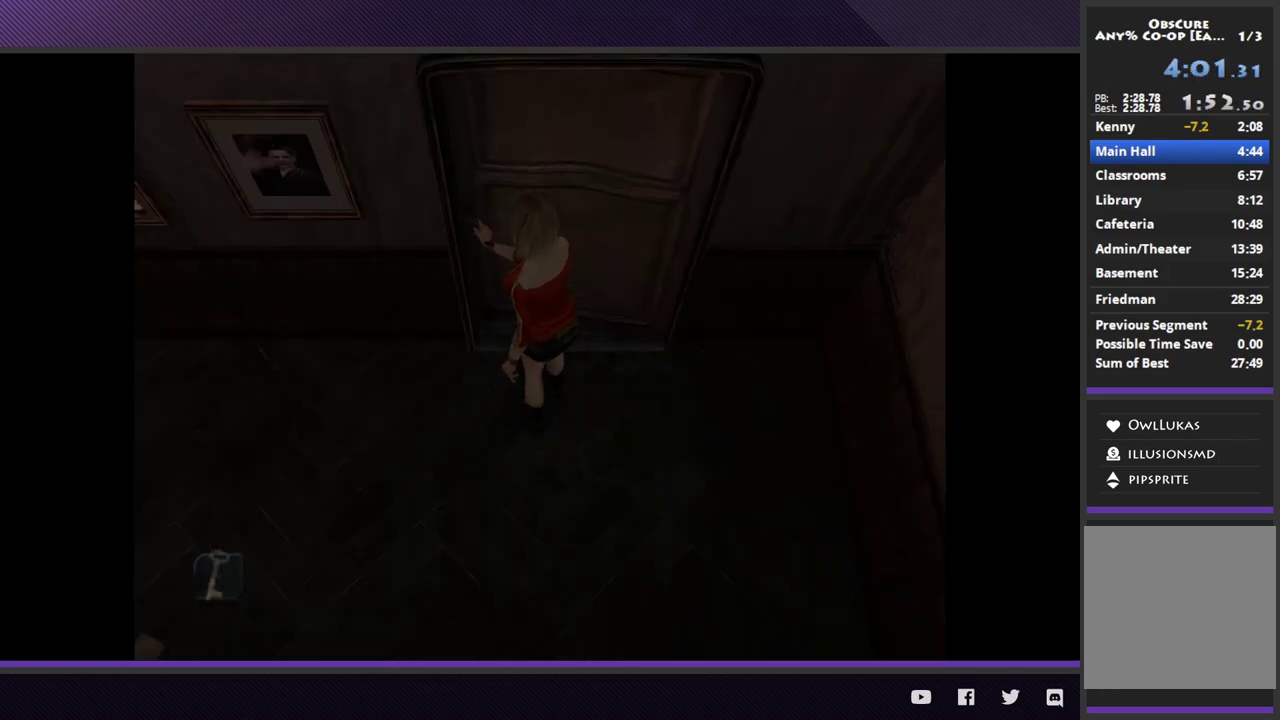
{"buttons": [], "left_stick": "up-right", "right_stick": "center"}
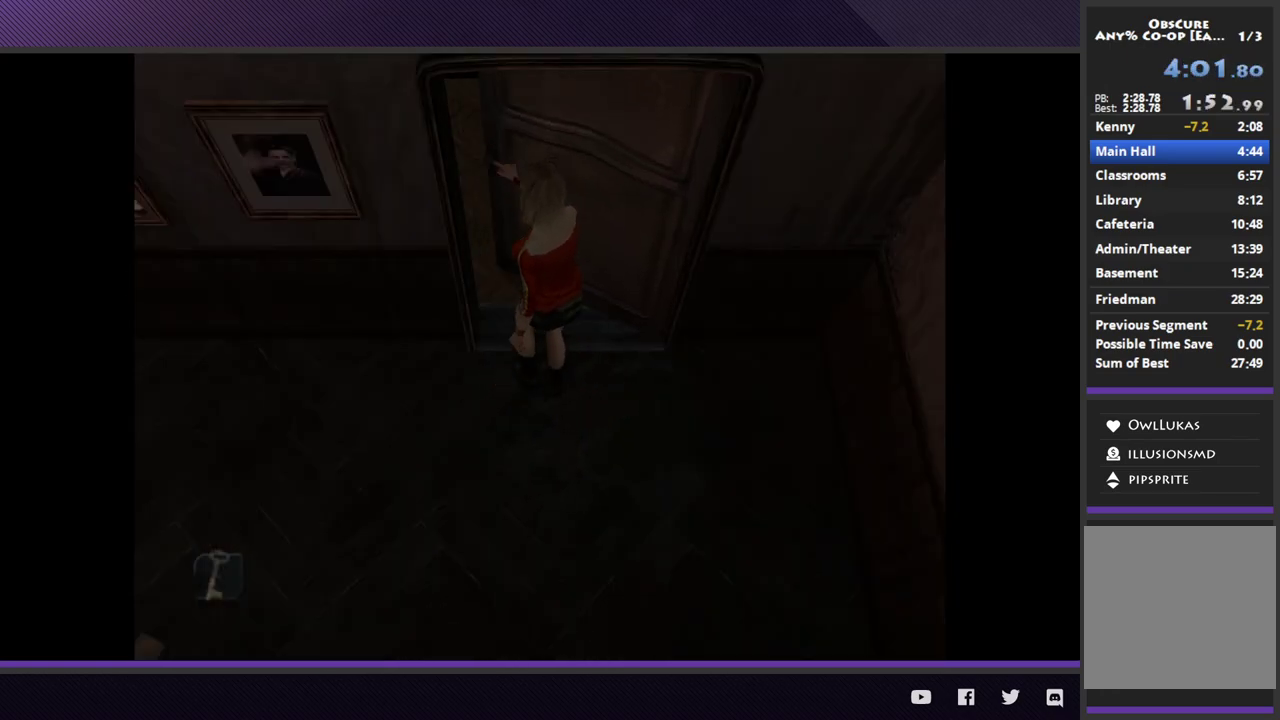
{"buttons": [], "left_stick": "up-right", "right_stick": "center"}